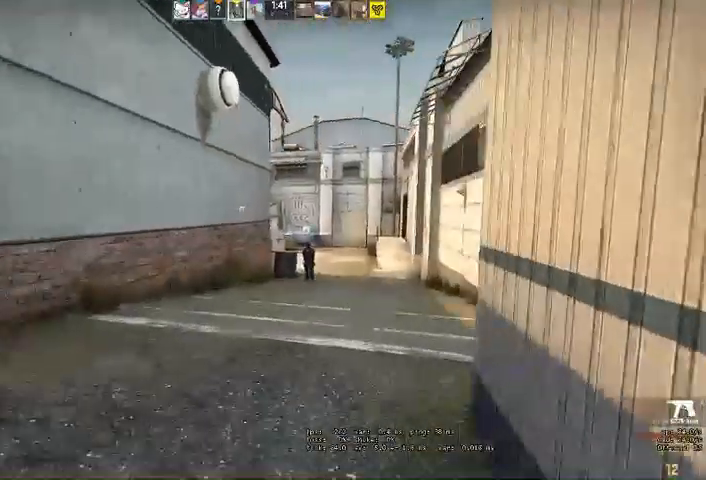
Gameplay with keyboard and mouse; each line is a JSON object with the keys and mouse buttons held at the frame after it. "events" lists presses ("down") and releases ("up") of "a", "ctrl", "d", "e", "q", "s", "shift", "space", "w", "mouse_left", "mouse_wheel", "mouse_right" and "mouse_mb4" between this image and that frame as [ms after this image, input, new state], when the widget could be followed in between. "mouse_left", "mouse_wheel", "mouse_right", "mouse_mb4" = the "left", "wheel", "right", "mb4" buttons of the "mouse" list. No other keys are recorded. "wheel" means that the mouse wheel is clicked or scrolled. Mouse movement is not recorded. Not read: mouse_mb5.
{"keys": ["w"], "mouse": [], "events": [[33, "q", "down"], [100, "q", "up"], [433, "q", "down"], [500, "q", "up"]]}
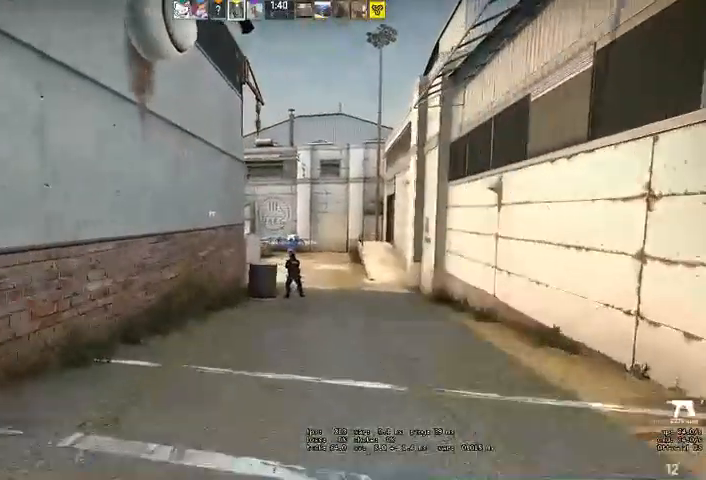
{"keys": ["d", "w"], "mouse": [], "events": [[167, "d", "down"]]}
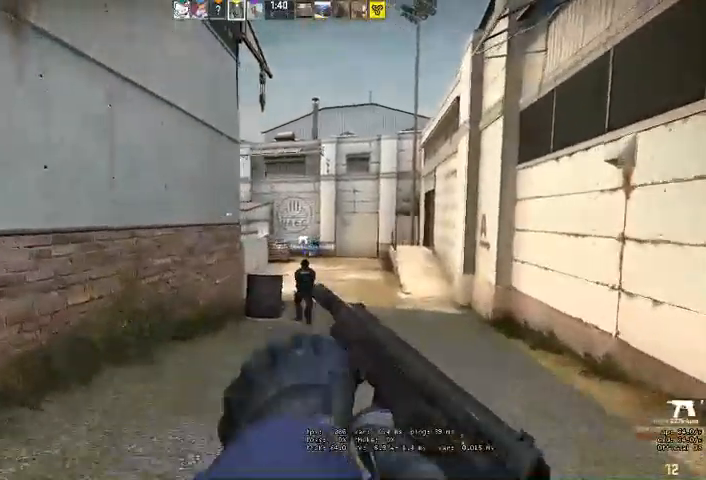
{"keys": ["d"], "mouse": [], "events": [[300, "w", "up"]]}
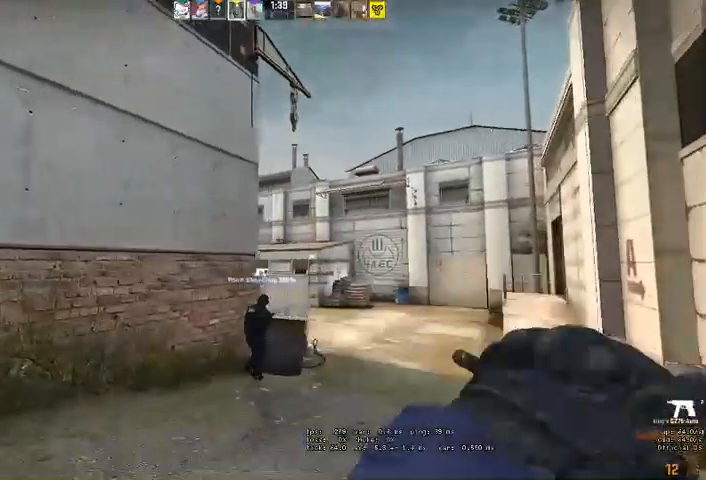
{"keys": ["d", "w"], "mouse": [], "events": [[33, "a", "down"], [100, "d", "up"], [167, "a", "up"], [233, "d", "down"], [233, "w", "down"]]}
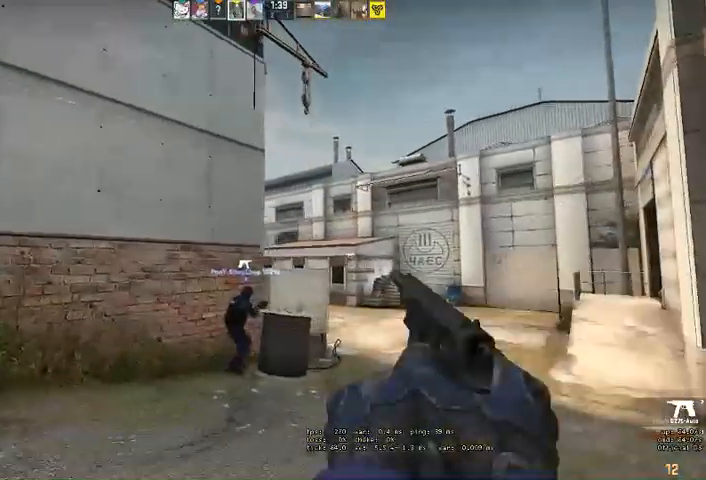
{"keys": [], "mouse": [], "events": [[33, "a", "down"], [33, "d", "up"], [67, "w", "up"], [100, "a", "up"], [167, "d", "down"], [300, "d", "up"]]}
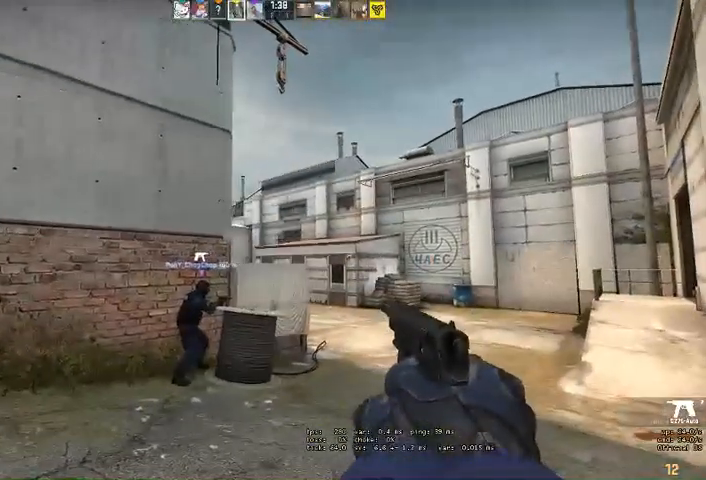
{"keys": [], "mouse": [], "events": []}
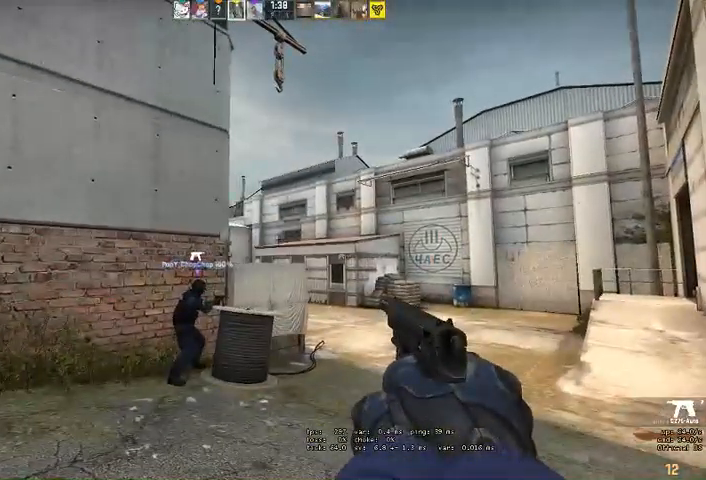
{"keys": [], "mouse": [], "events": []}
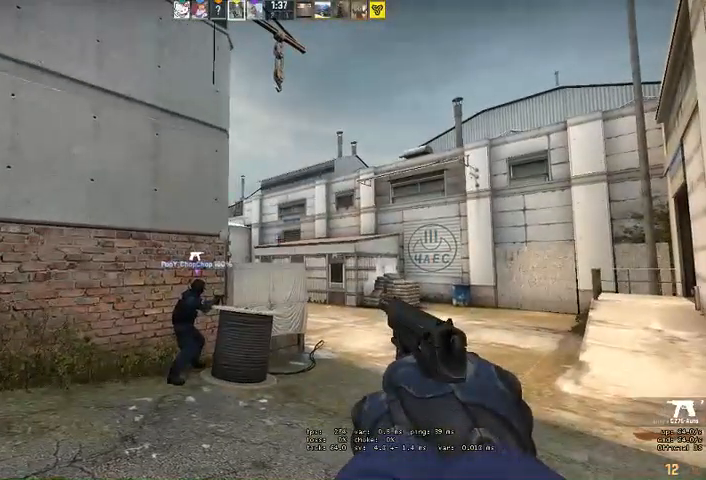
{"keys": [], "mouse": [], "events": []}
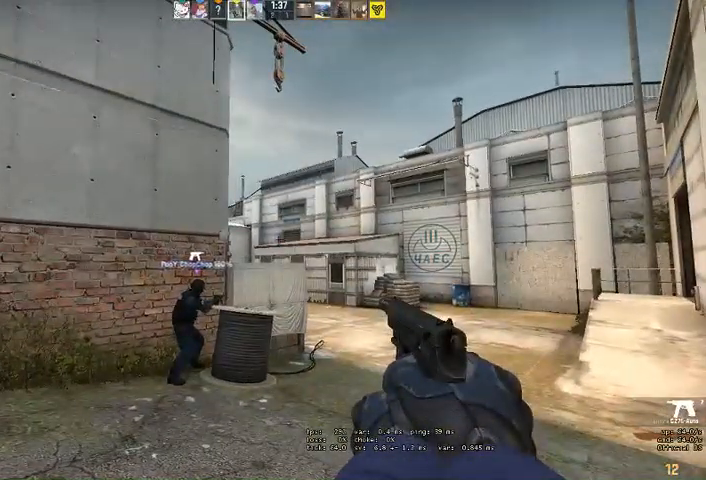
{"keys": [], "mouse": [], "events": []}